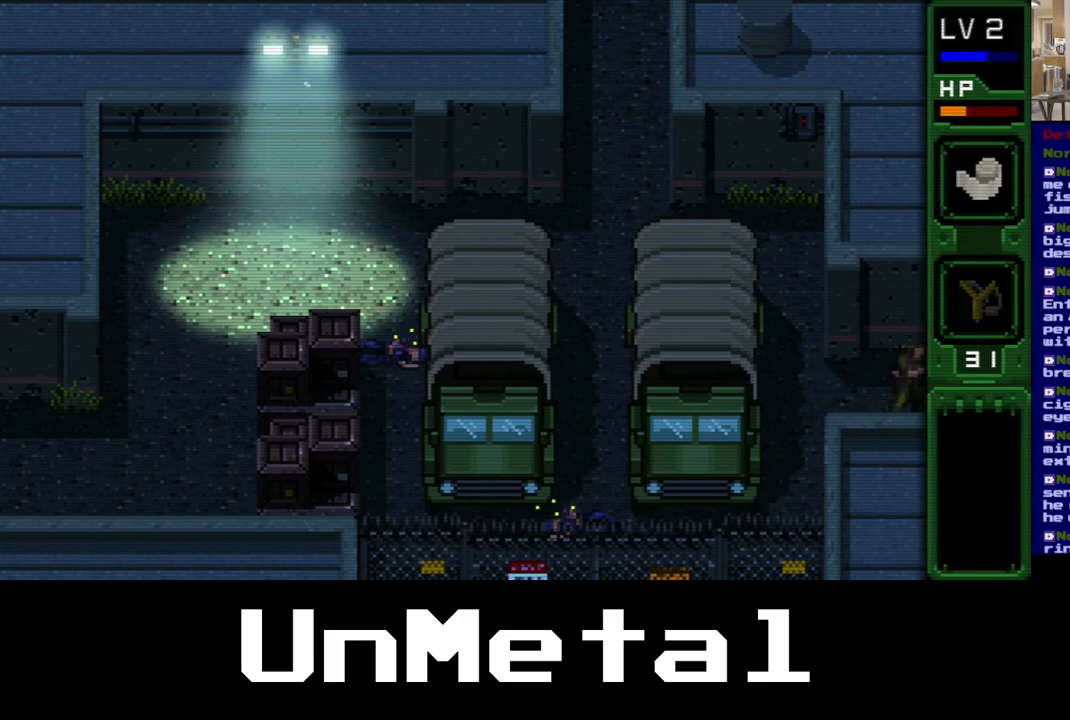
Gameplay with a controller (Xbox layout); each line is a JSON object with the inputs held at the frame after it. "events" lists button and stick changes between this image and that frame as [ms after this image, input, new state], when the widget could be followed in between. Not read: L3 R3.
{"buttons": [], "left_stick": "center", "right_stick": "center", "events": [[467, "DPAD_RIGHT", "up"]]}
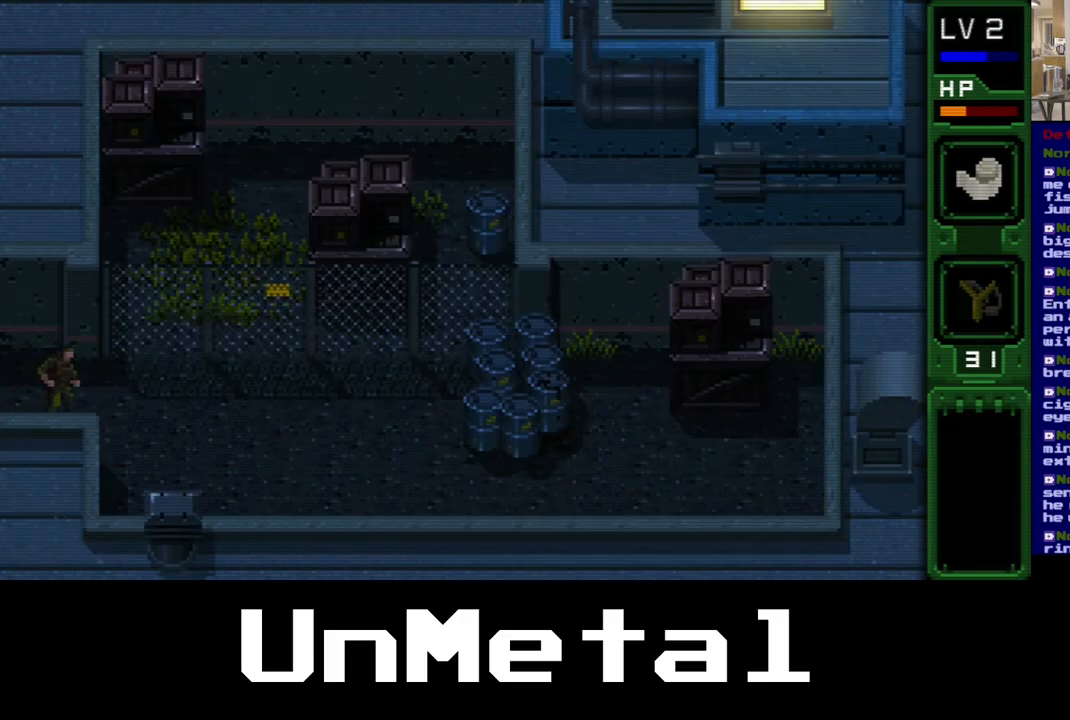
{"buttons": [], "left_stick": "center", "right_stick": "center", "events": []}
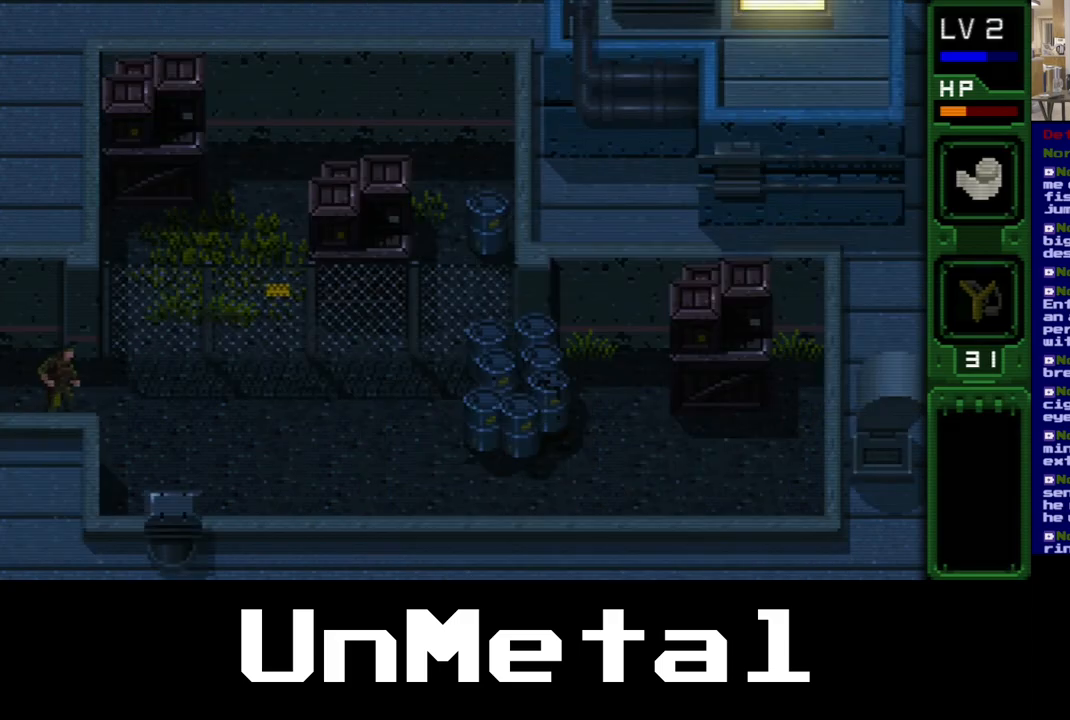
{"buttons": [], "left_stick": "center", "right_stick": "center", "events": []}
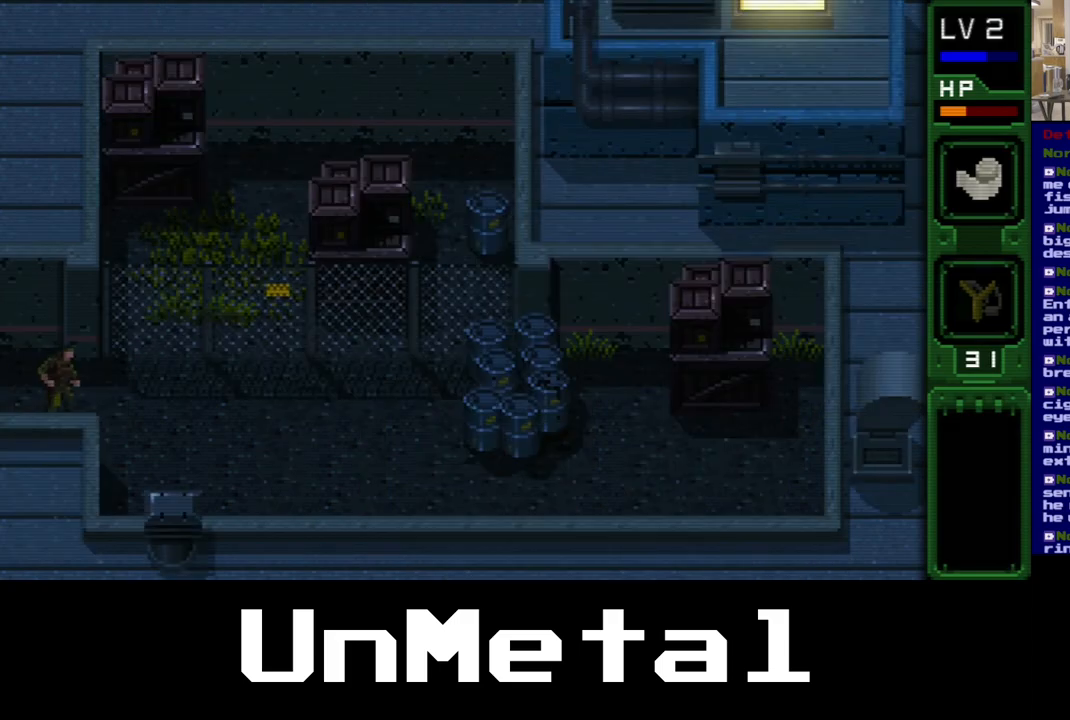
{"buttons": [], "left_stick": "center", "right_stick": "center", "events": []}
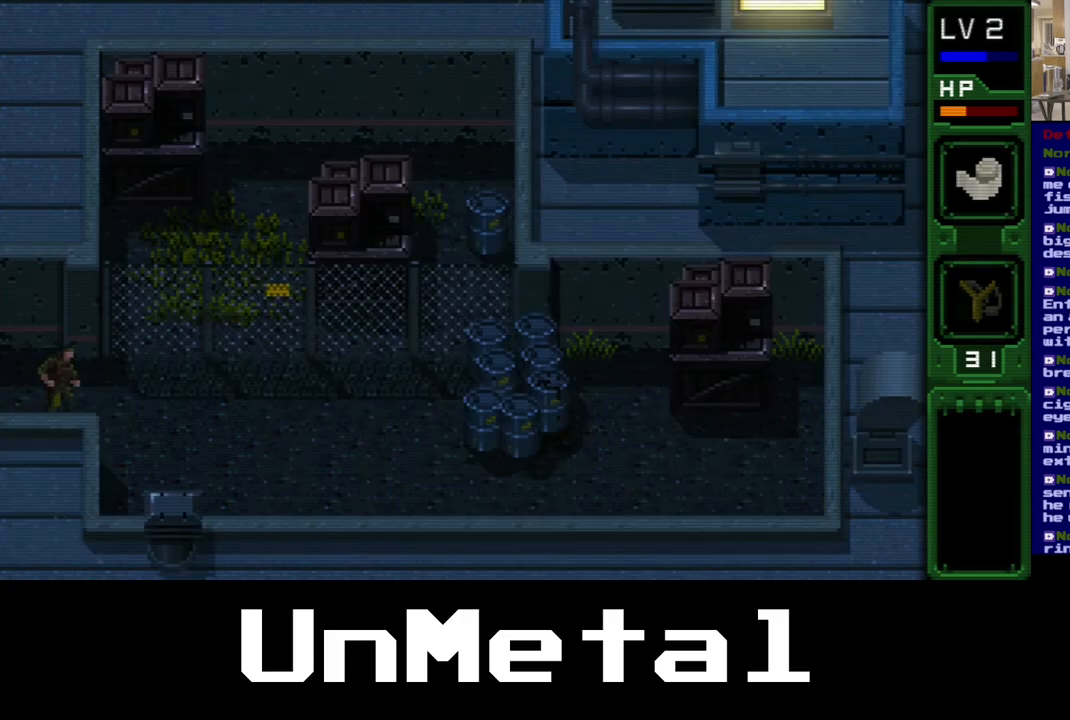
{"buttons": [], "left_stick": "center", "right_stick": "center", "events": []}
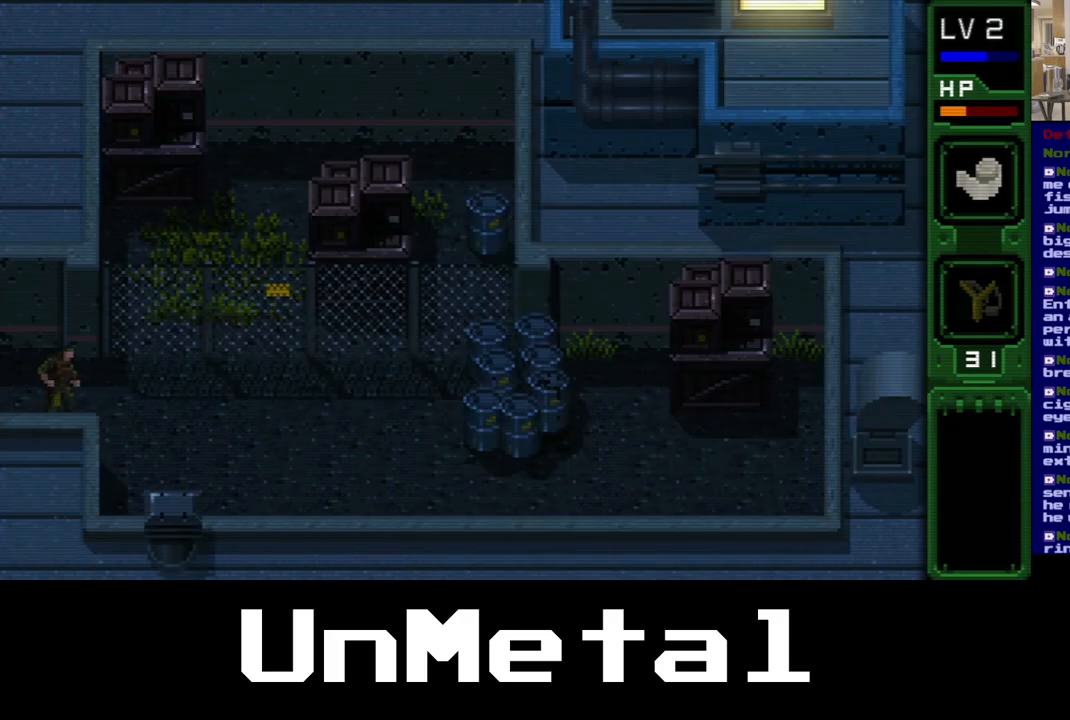
{"buttons": [], "left_stick": "center", "right_stick": "center", "events": []}
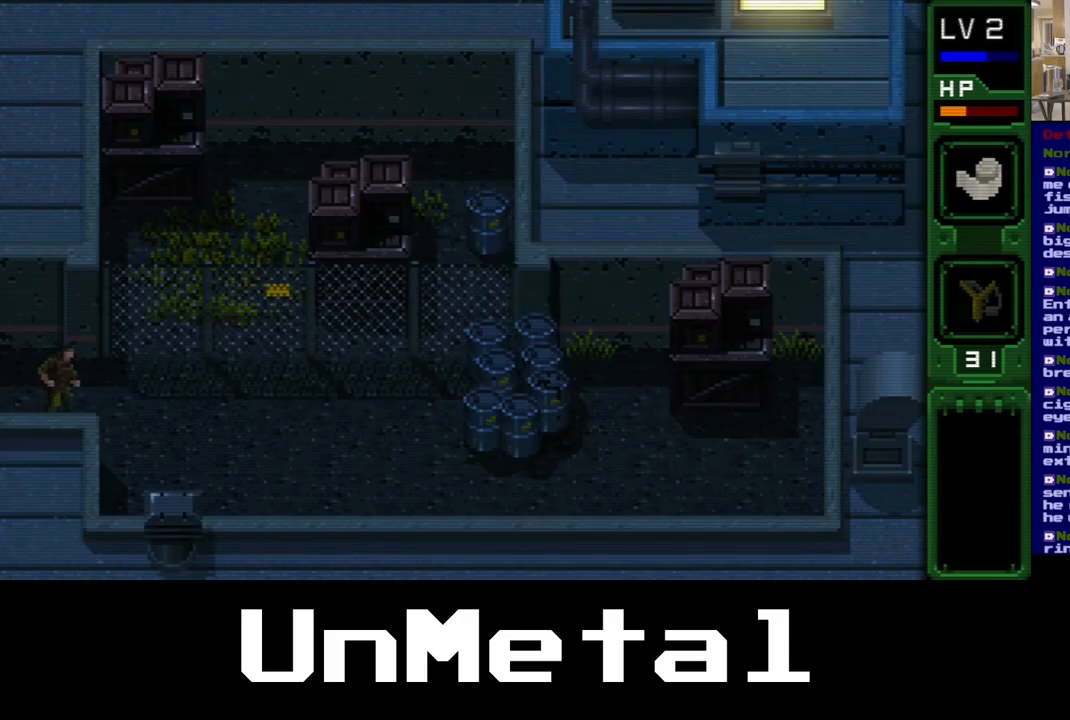
{"buttons": [], "left_stick": "center", "right_stick": "center", "events": []}
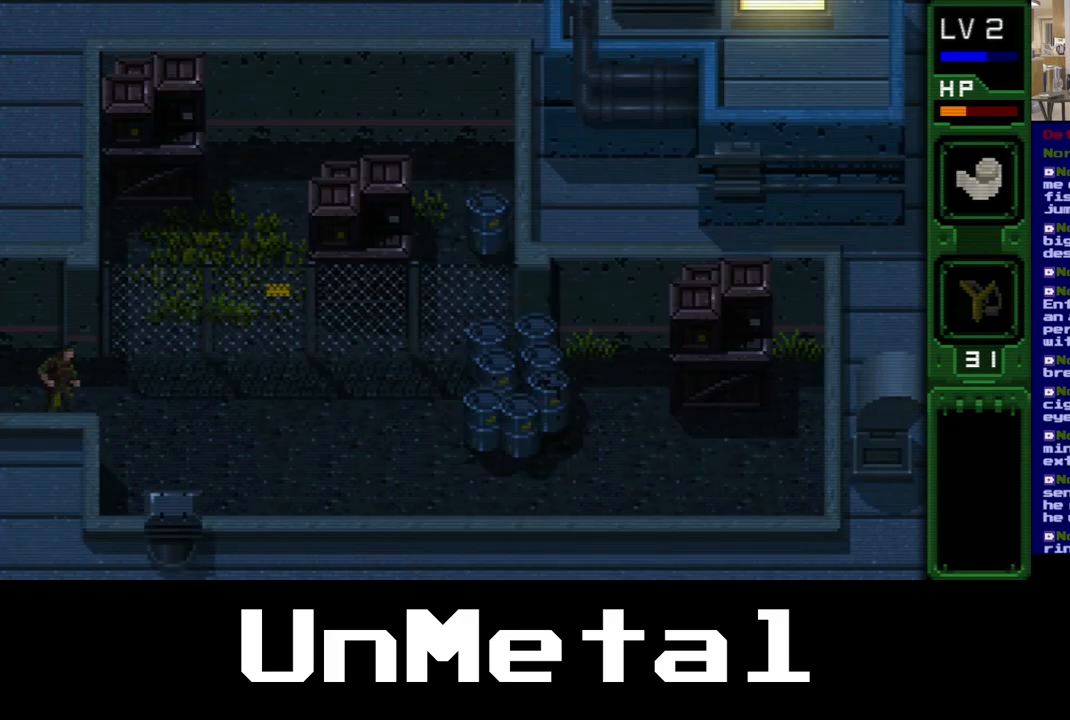
{"buttons": [], "left_stick": "center", "right_stick": "center", "events": []}
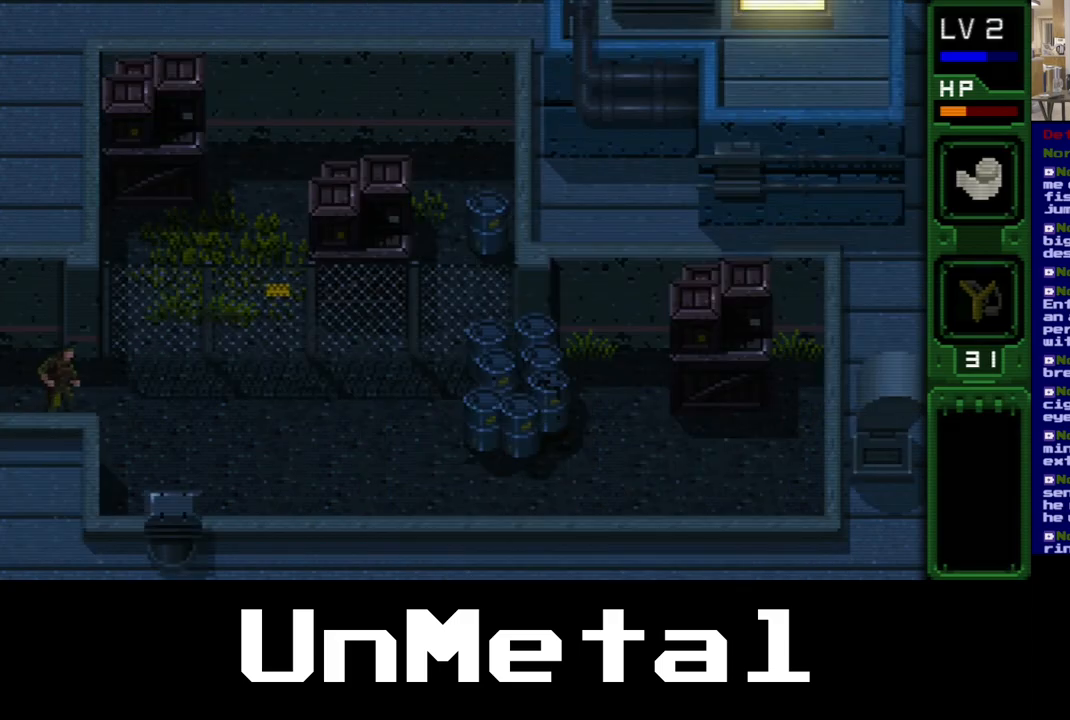
{"buttons": ["DPAD_RIGHT"], "left_stick": "center", "right_stick": "center", "events": [[467, "DPAD_RIGHT", "down"]]}
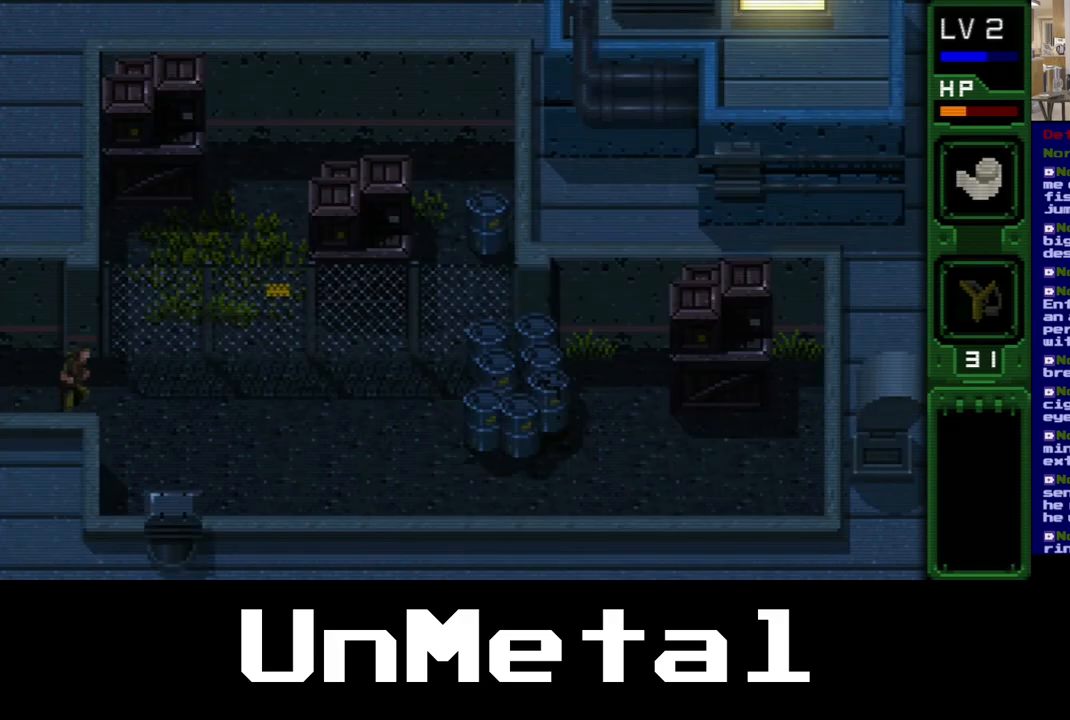
{"buttons": ["DPAD_RIGHT"], "left_stick": "center", "right_stick": "center", "events": []}
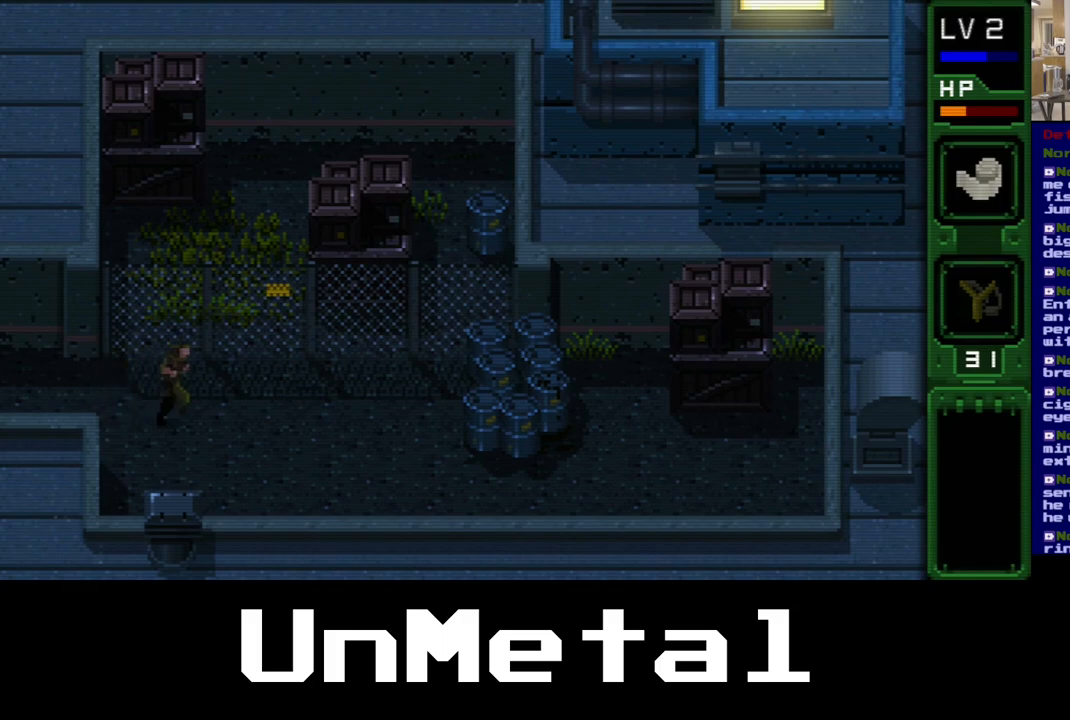
{"buttons": ["DPAD_RIGHT"], "left_stick": "center", "right_stick": "center", "events": []}
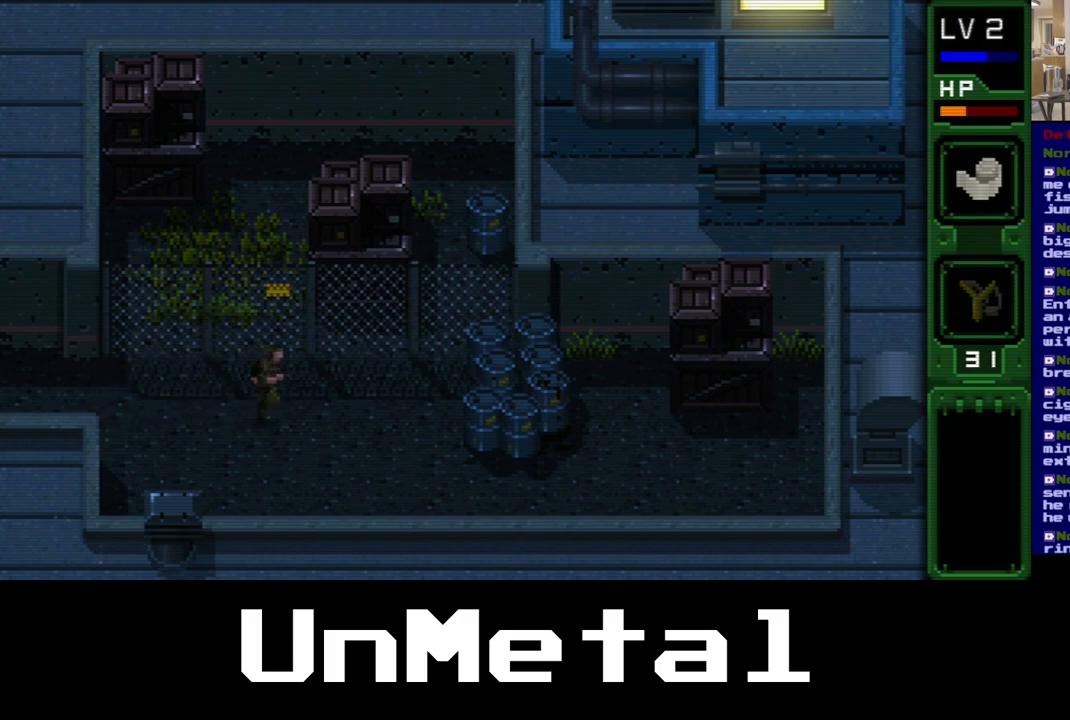
{"buttons": ["DPAD_UP"], "left_stick": "center", "right_stick": "center", "events": [[17, "DPAD_UP", "down"], [100, "DPAD_RIGHT", "up"]]}
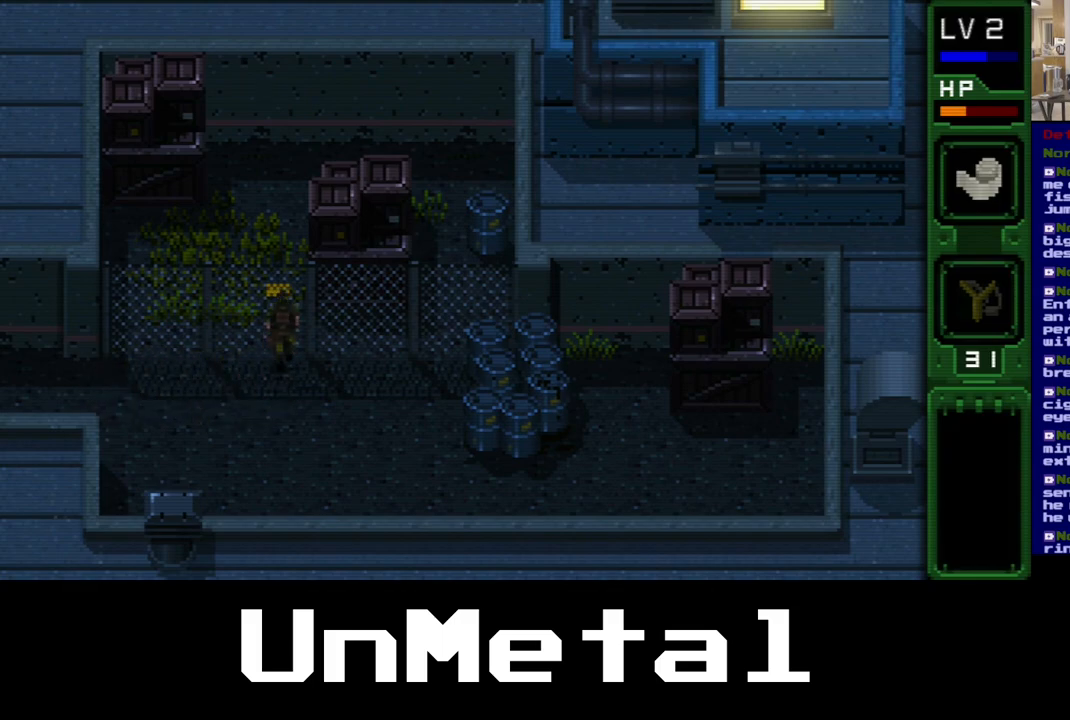
{"buttons": ["DPAD_UP", "DPAD_RIGHT"], "left_stick": "center", "right_stick": "center", "events": [[367, "DPAD_RIGHT", "down"]]}
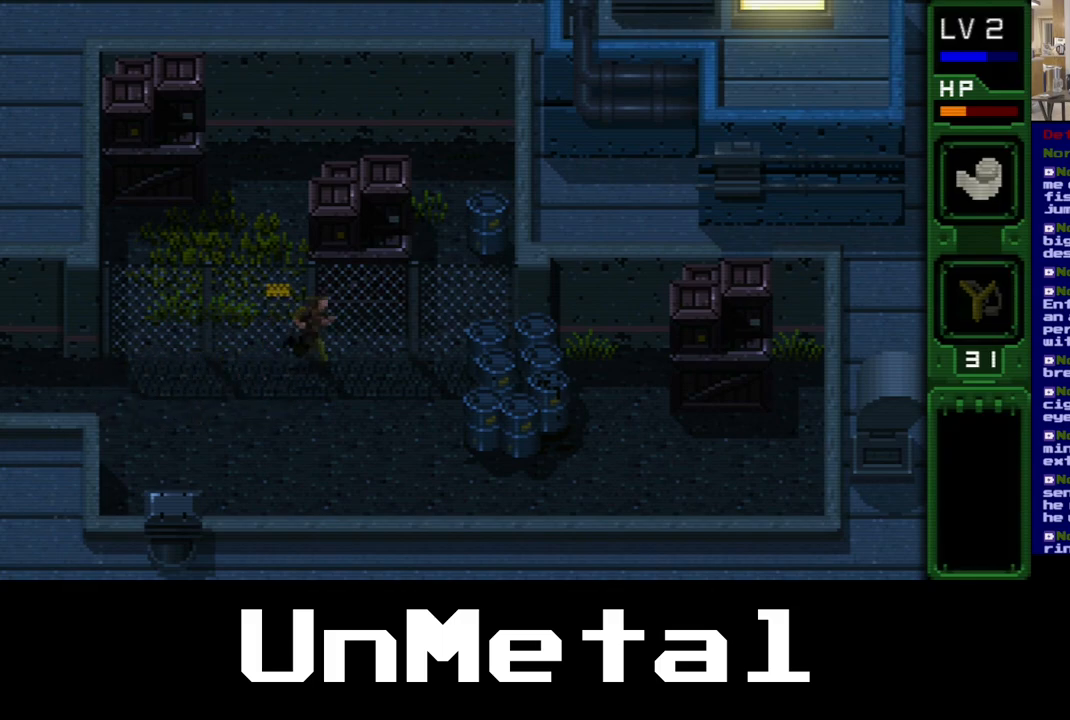
{"buttons": ["B", "DPAD_UP"], "left_stick": "center", "right_stick": "center", "events": [[233, "DPAD_RIGHT", "up"], [450, "B", "down"]]}
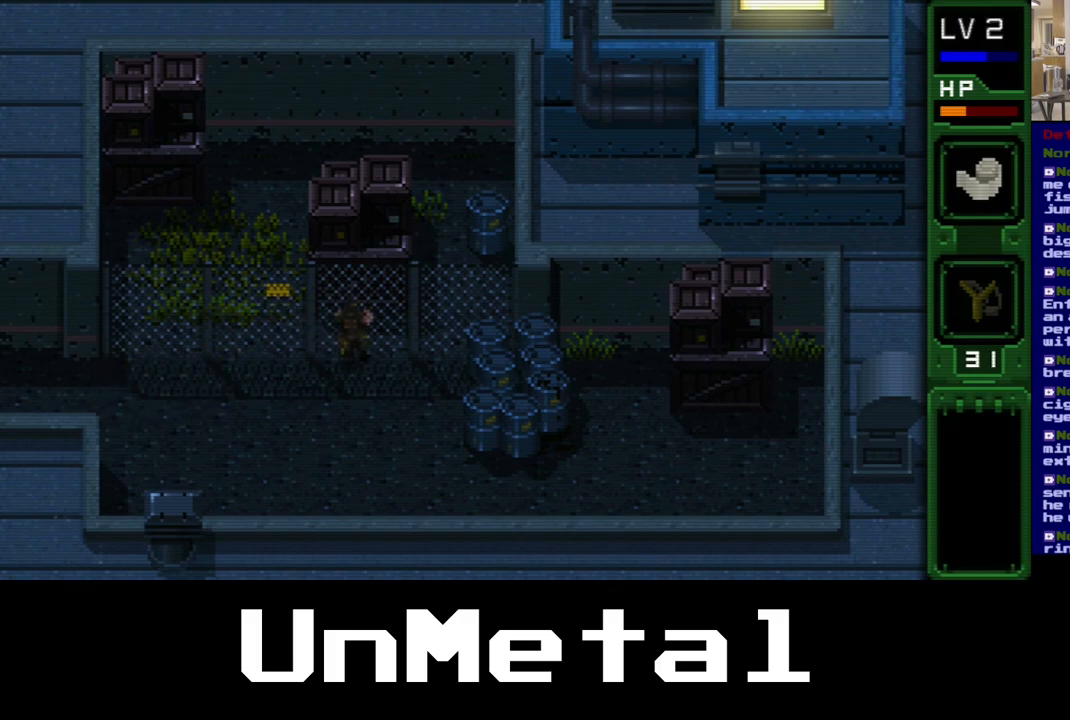
{"buttons": ["DPAD_UP"], "left_stick": "center", "right_stick": "center", "events": [[500, "B", "up"]]}
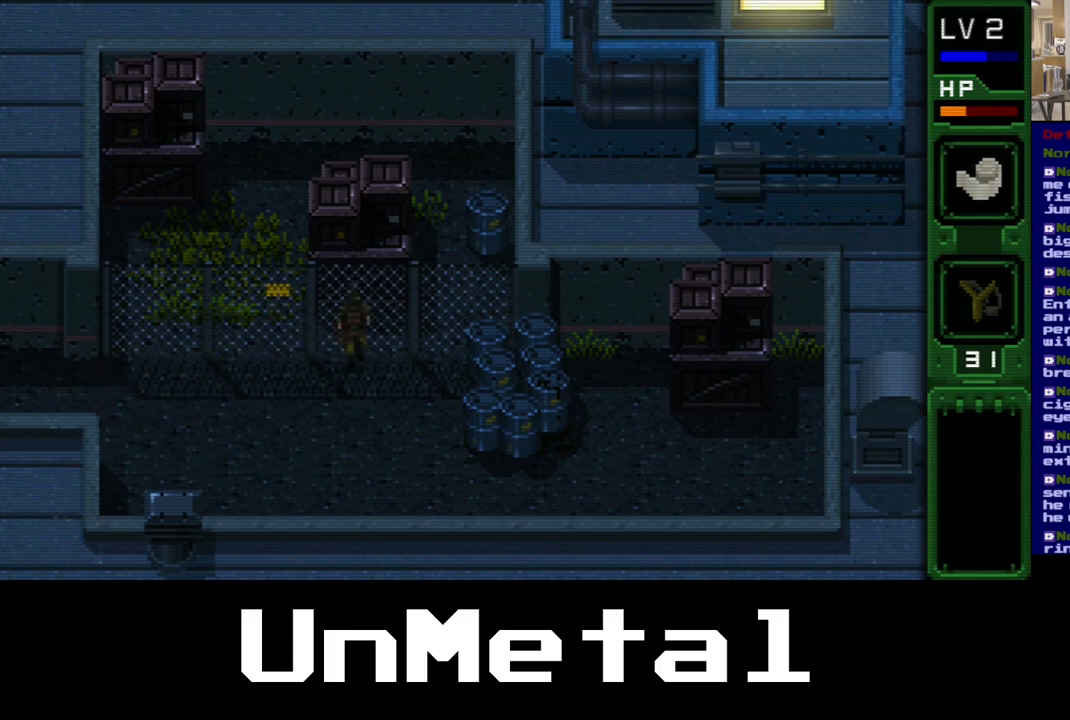
{"buttons": ["DPAD_UP"], "left_stick": "center", "right_stick": "center", "events": [[67, "B", "down"], [233, "B", "up"], [333, "B", "down"], [467, "B", "up"]]}